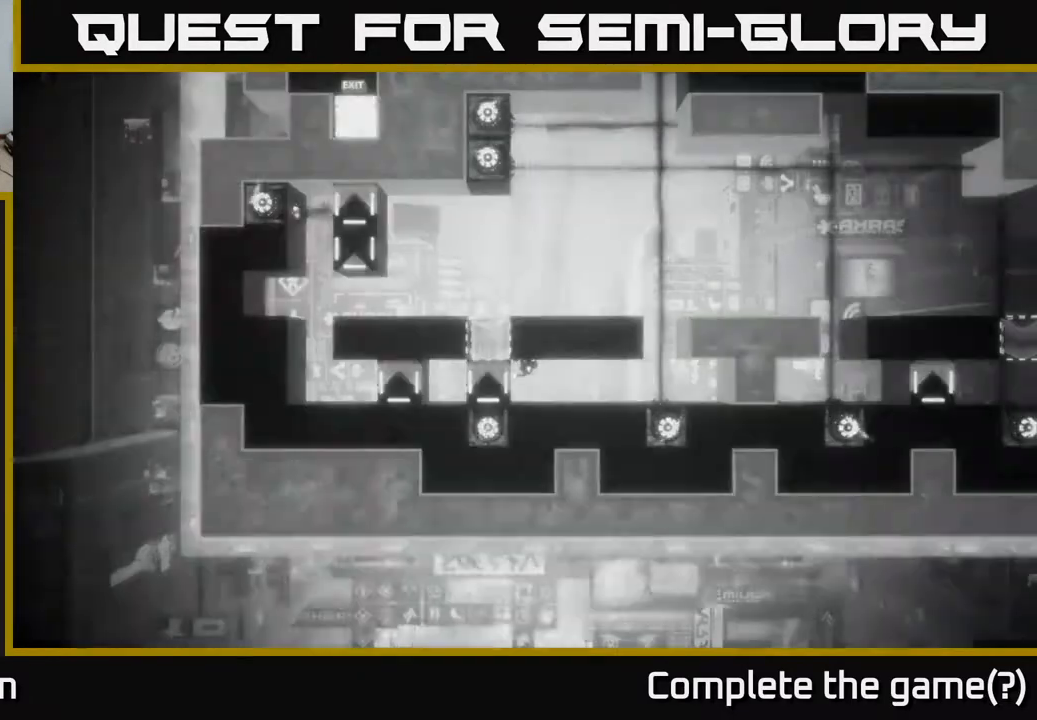
Gameplay with a controller (Xbox layout); each line is a JSON object with the inputs held at the frame after it. "events" lists button and stick changes between this image and that frame as [ms after this image, input, new state], when the widget could be followed in between.
{"buttons": [], "left_stick": "center", "right_stick": "center", "events": []}
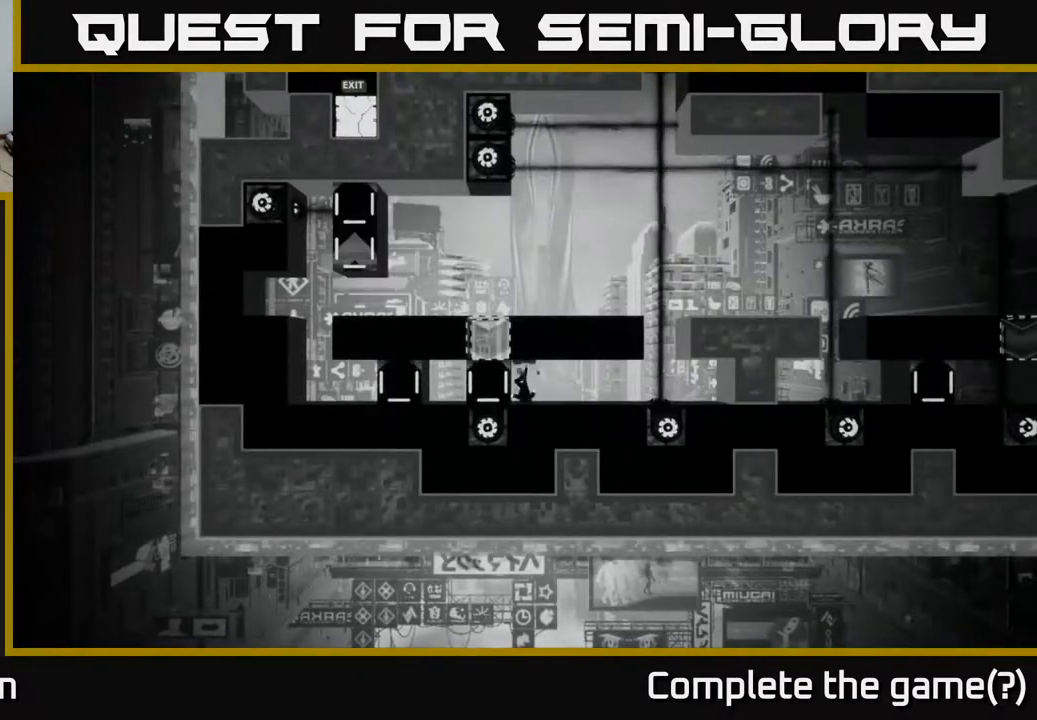
{"buttons": [], "left_stick": "right", "right_stick": "center", "events": [[450, "left_stick", "right"]]}
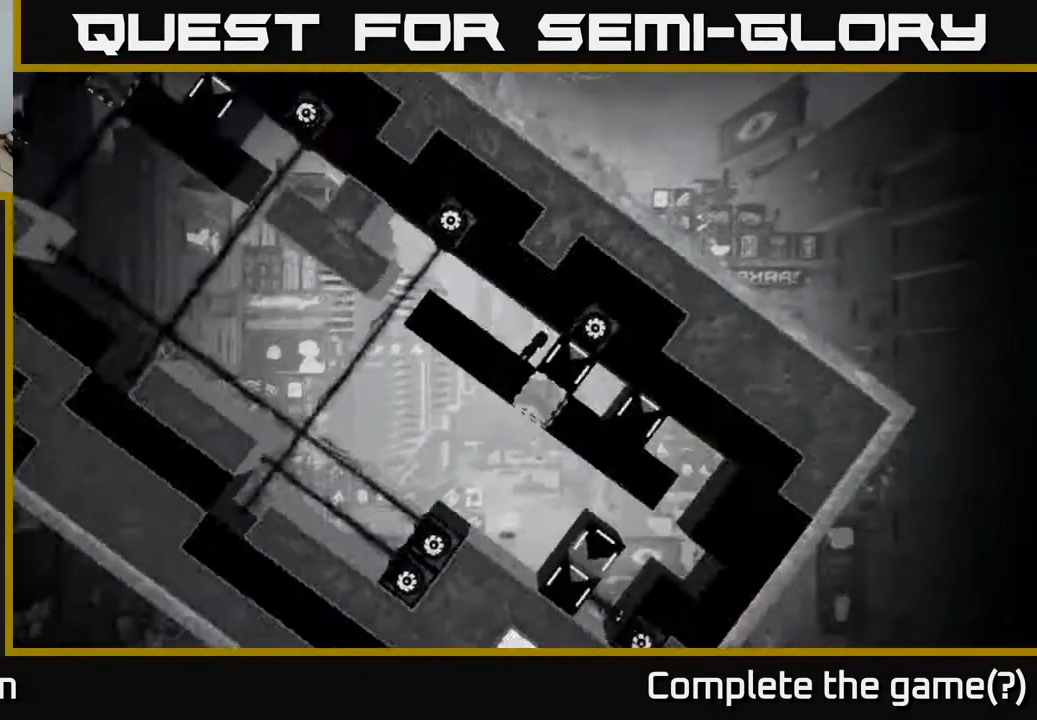
{"buttons": ["X"], "left_stick": "center", "right_stick": "center", "events": [[217, "left_stick", "center"], [383, "X", "down"]]}
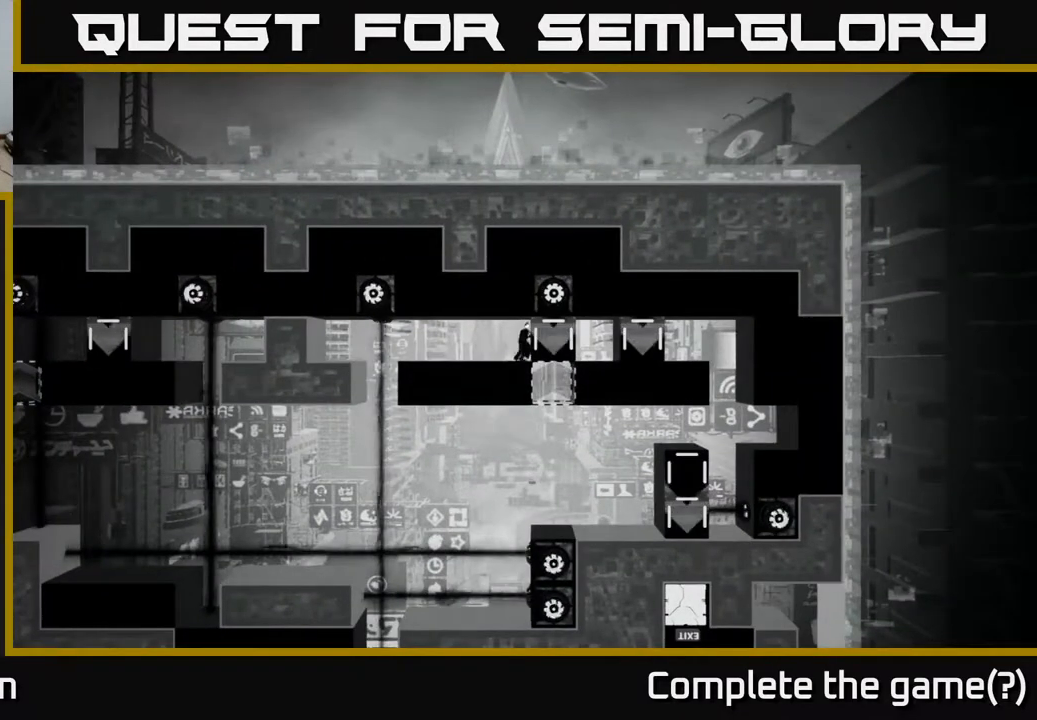
{"buttons": ["X"], "left_stick": "left", "right_stick": "center", "events": [[167, "left_stick", "left"]]}
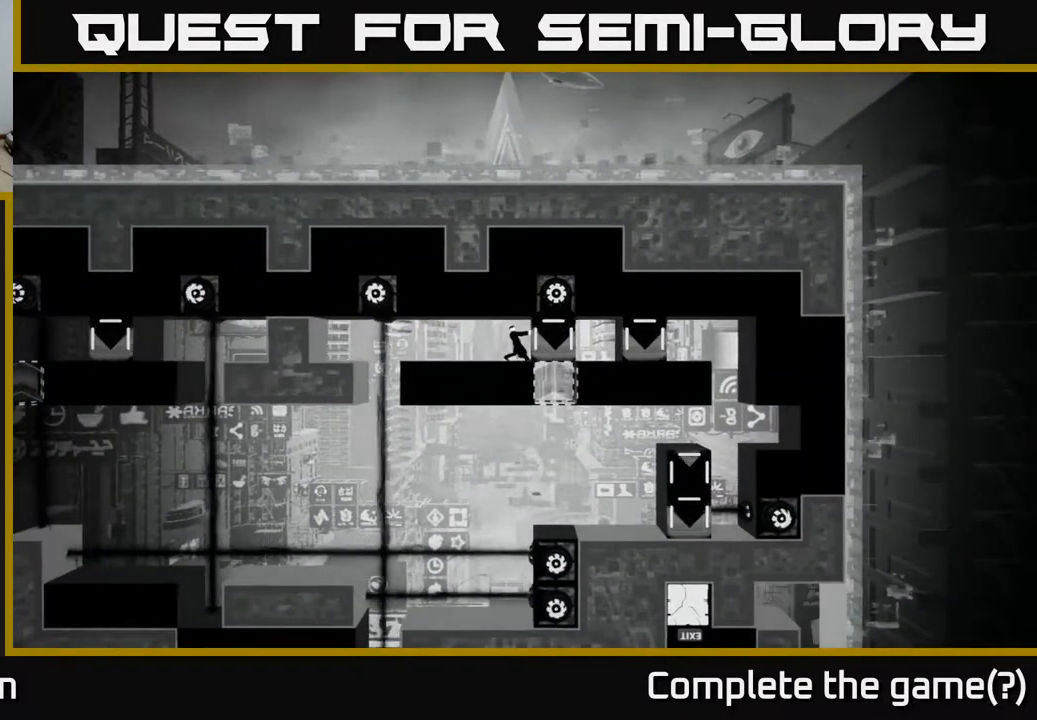
{"buttons": [], "left_stick": "center", "right_stick": "center", "events": [[83, "left_stick", "center"], [317, "X", "up"]]}
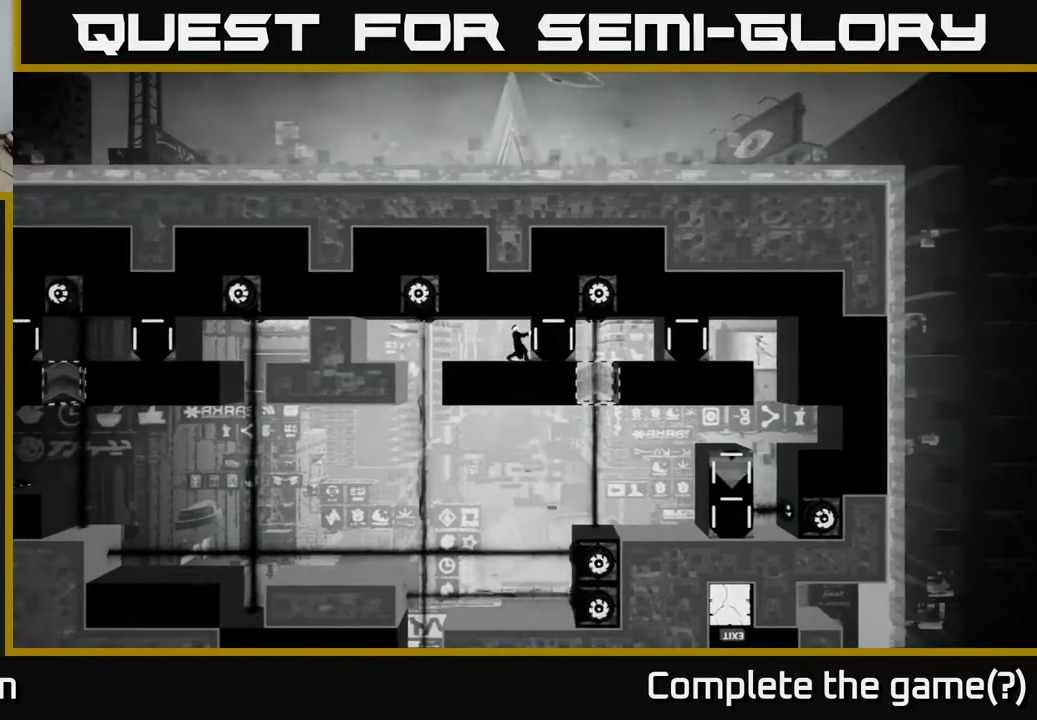
{"buttons": [], "left_stick": "center", "right_stick": "center", "events": [[33, "B", "down"], [200, "B", "up"]]}
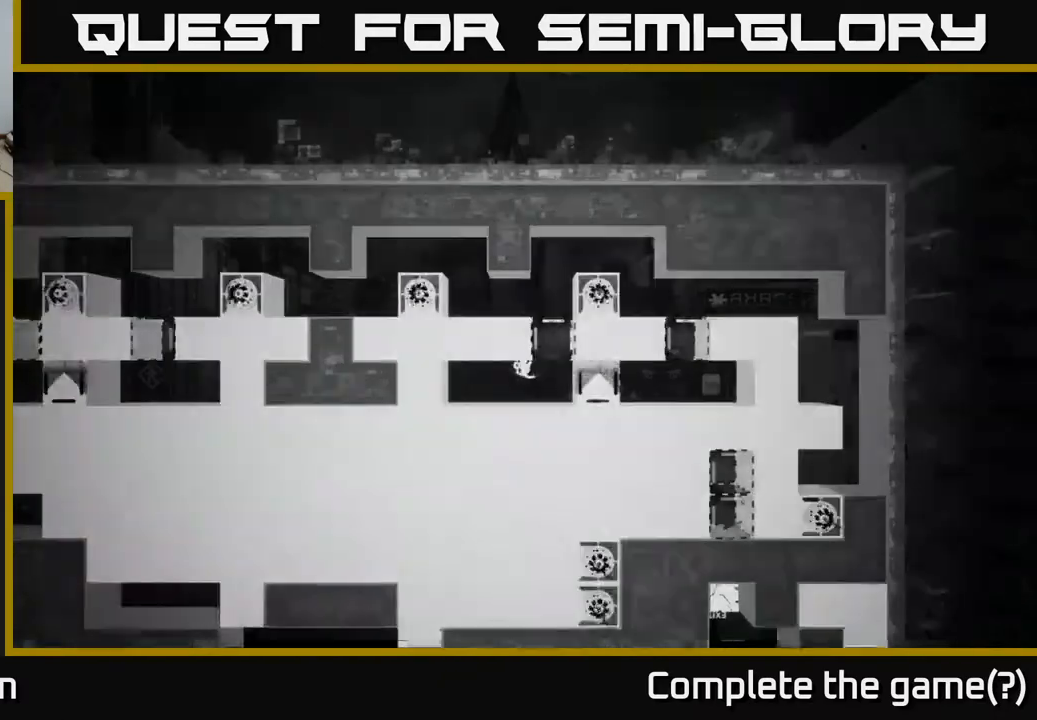
{"buttons": [], "left_stick": "center", "right_stick": "center", "events": []}
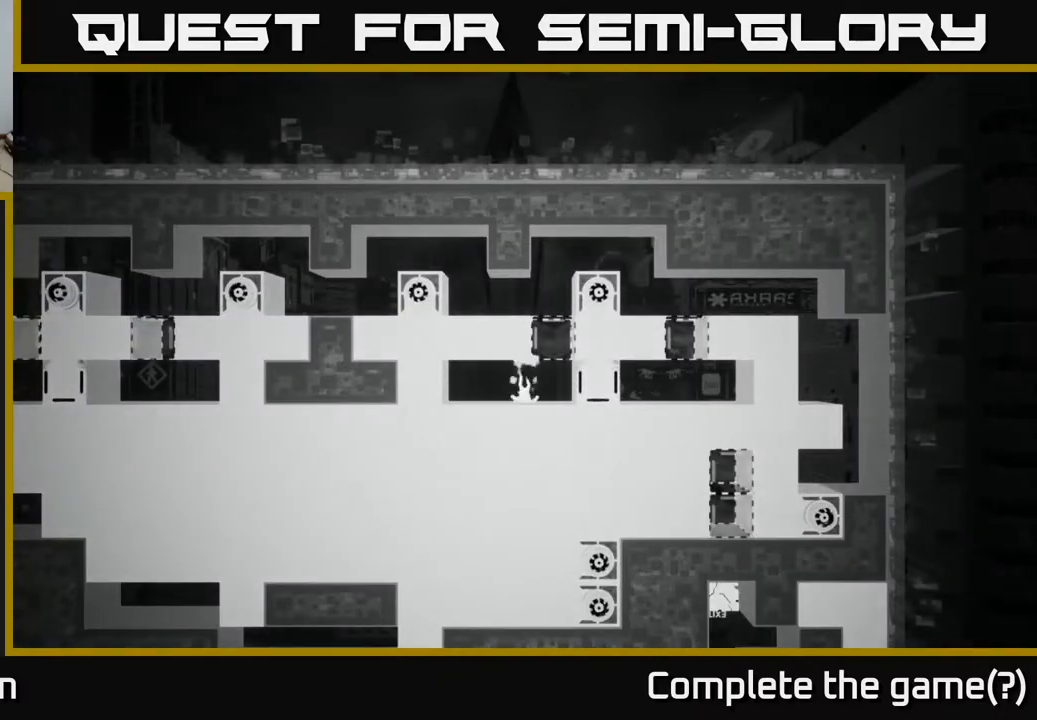
{"buttons": [], "left_stick": "center", "right_stick": "center", "events": []}
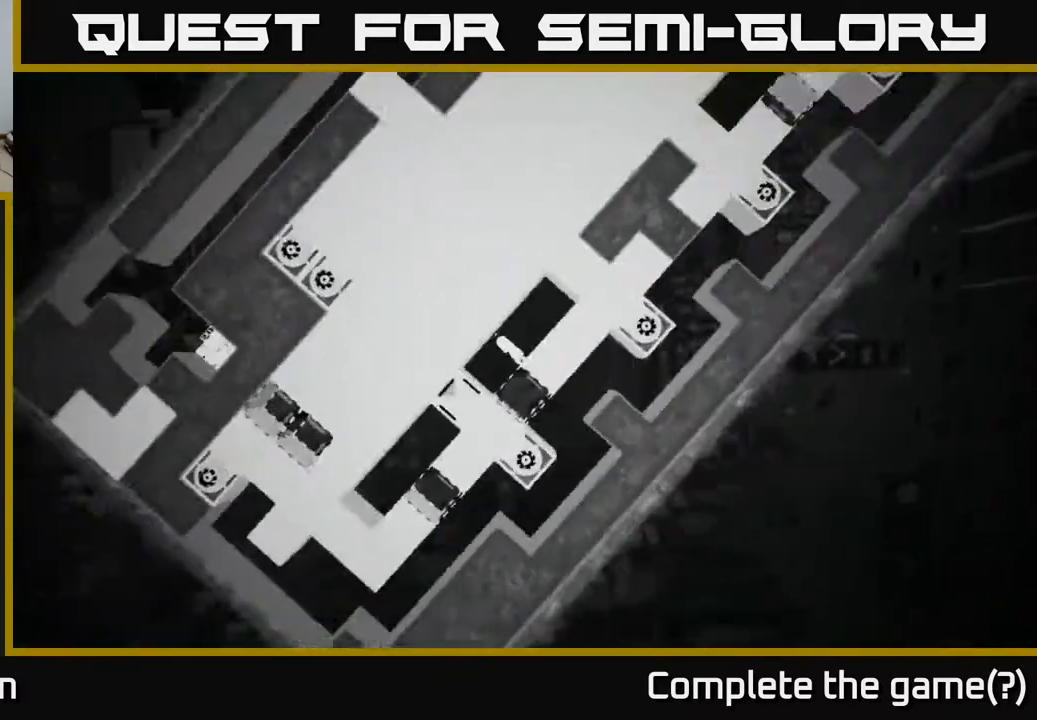
{"buttons": [], "left_stick": "center", "right_stick": "center", "events": [[50, "left_stick", "left"], [400, "left_stick", "center"]]}
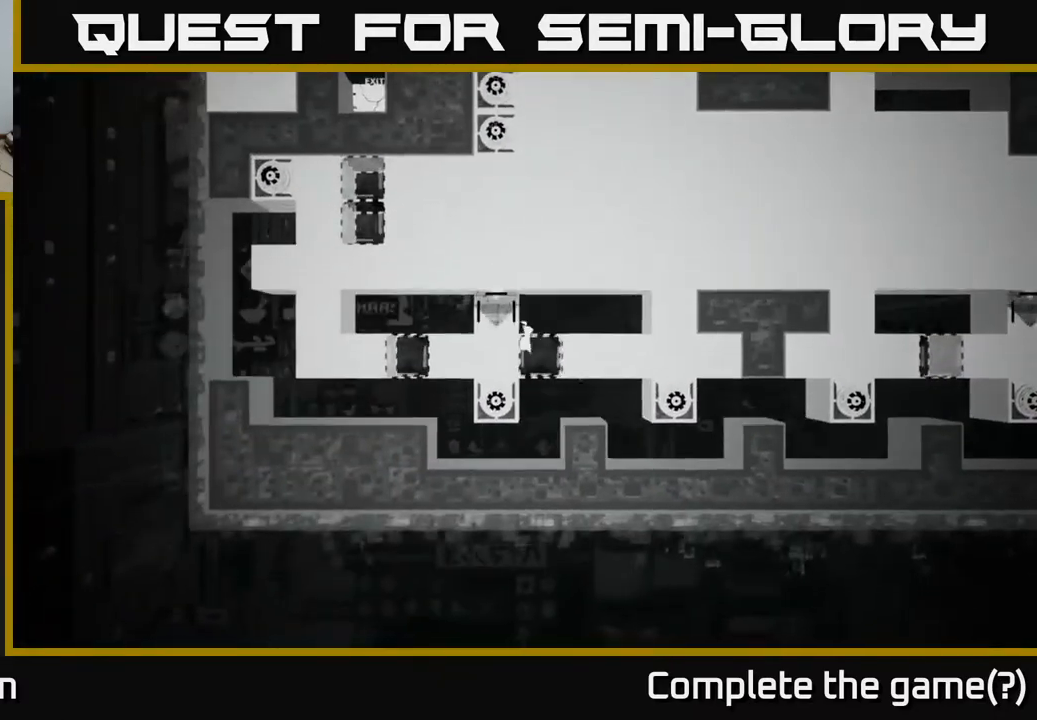
{"buttons": [], "left_stick": "left", "right_stick": "center", "events": [[400, "left_stick", "left"]]}
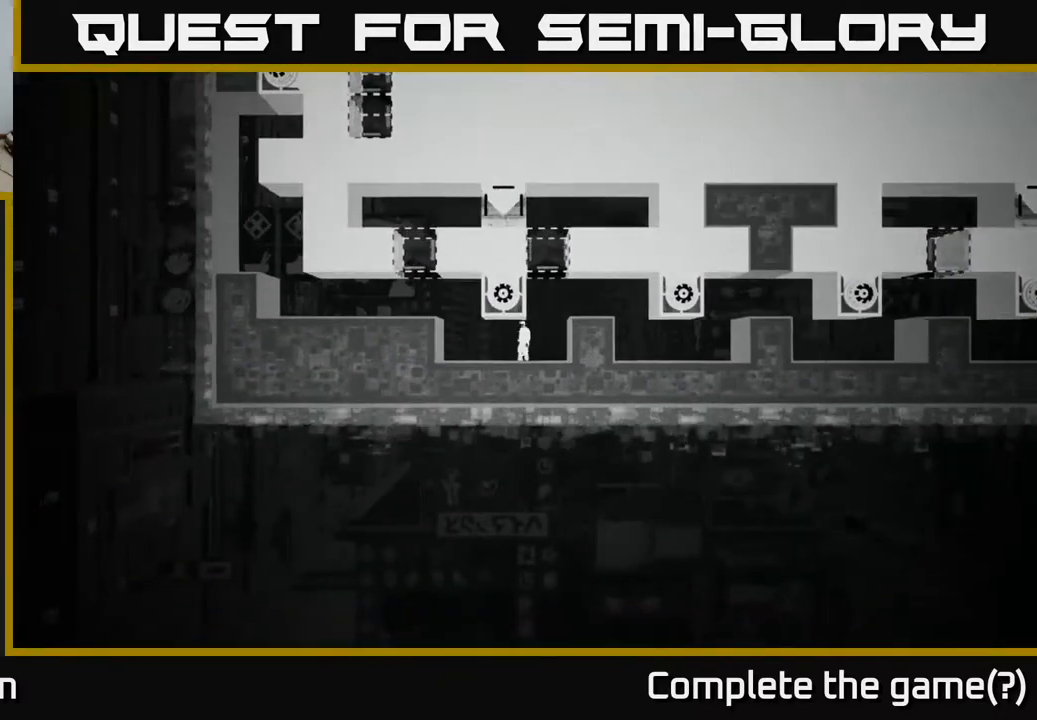
{"buttons": [], "left_stick": "left", "right_stick": "center", "events": [[217, "A", "down"], [417, "A", "up"]]}
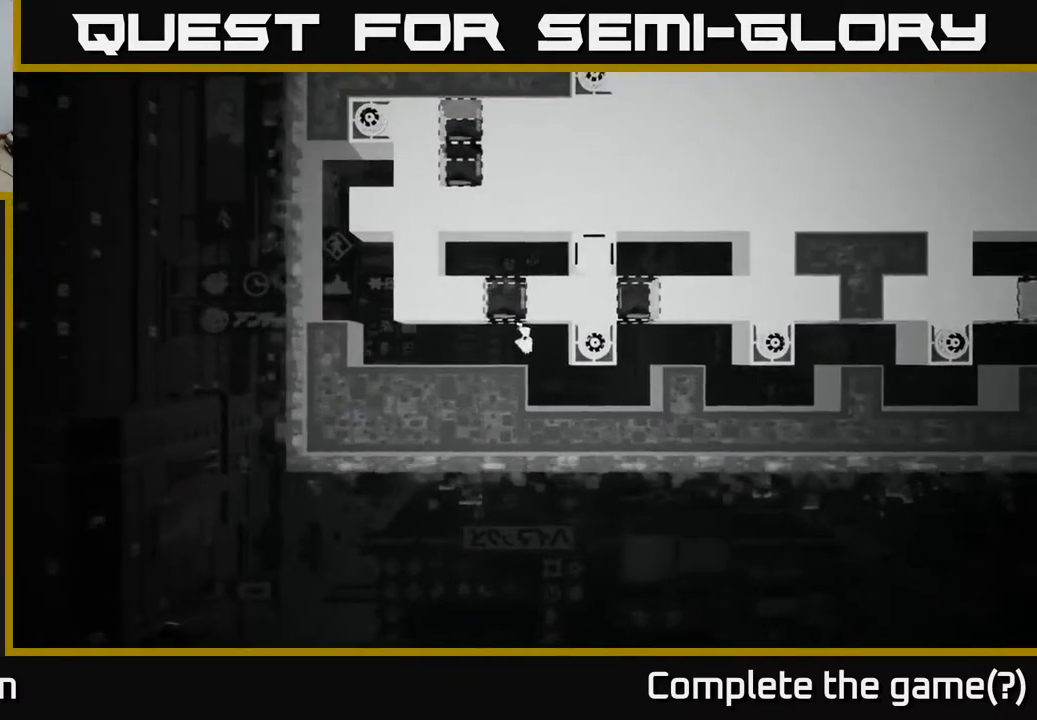
{"buttons": ["A"], "left_stick": "center", "right_stick": "center", "events": [[50, "left_stick", "center"], [233, "A", "down"]]}
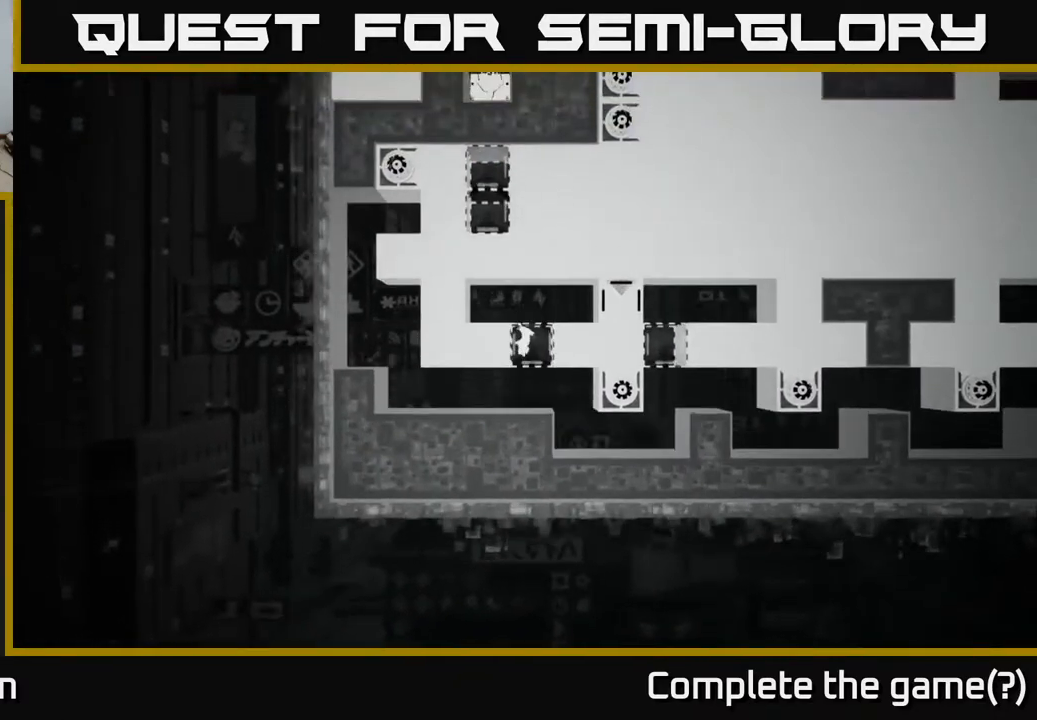
{"buttons": ["A"], "left_stick": "up-left", "right_stick": "center", "events": [[67, "left_stick", "left"], [133, "A", "up"], [217, "A", "down"], [250, "left_stick", "up-left"], [333, "A", "up"], [450, "A", "down"]]}
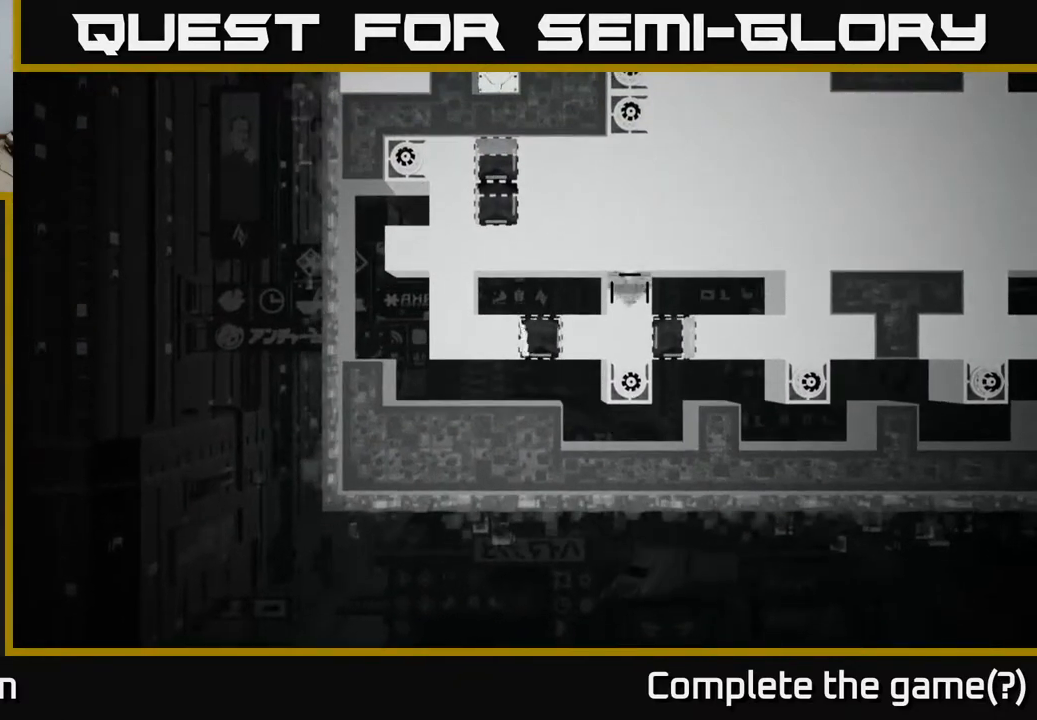
{"buttons": [], "left_stick": "left", "right_stick": "center", "events": [[100, "A", "up"], [167, "left_stick", "left"]]}
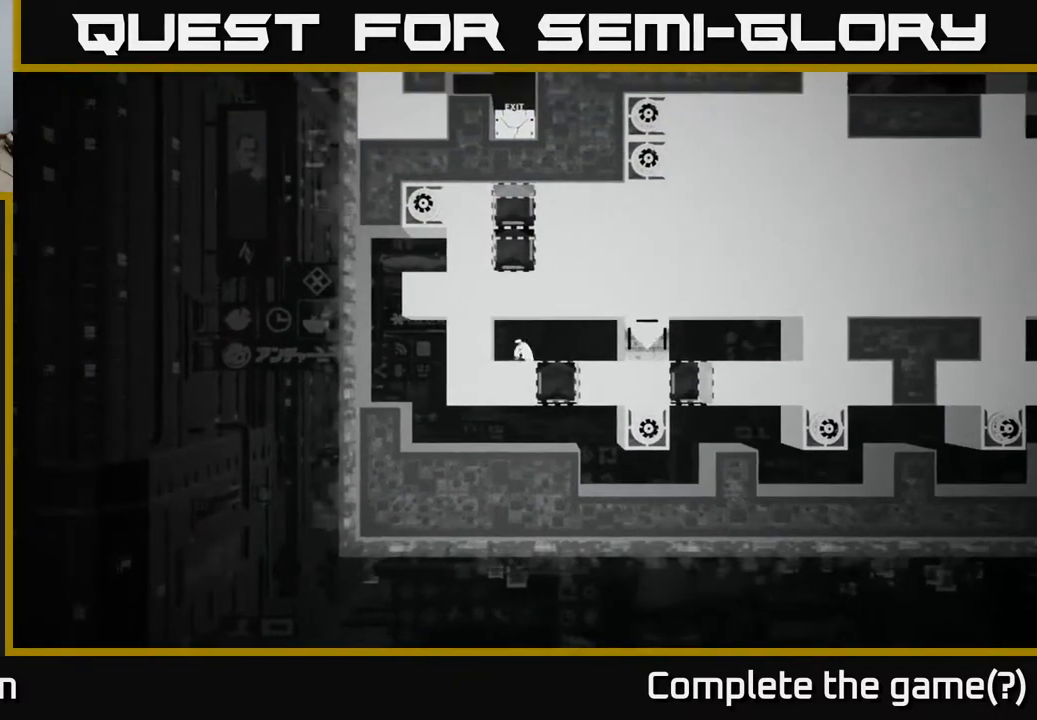
{"buttons": [], "left_stick": "center", "right_stick": "center", "events": [[67, "left_stick", "center"]]}
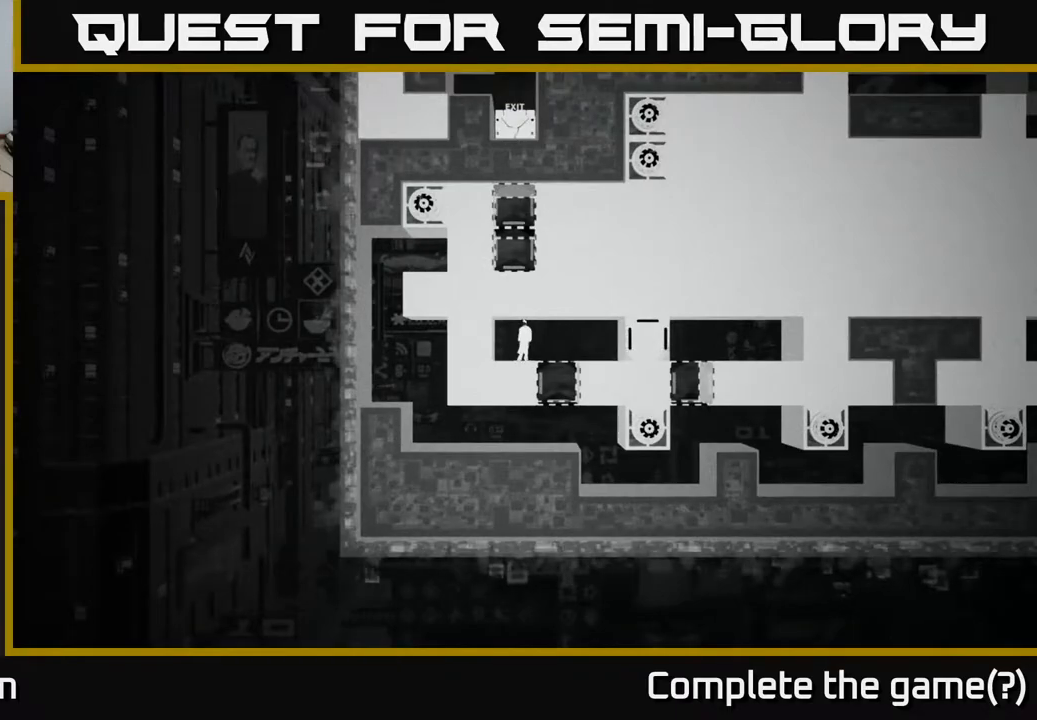
{"buttons": ["A"], "left_stick": "right", "right_stick": "center", "events": [[350, "left_stick", "right"], [483, "A", "down"]]}
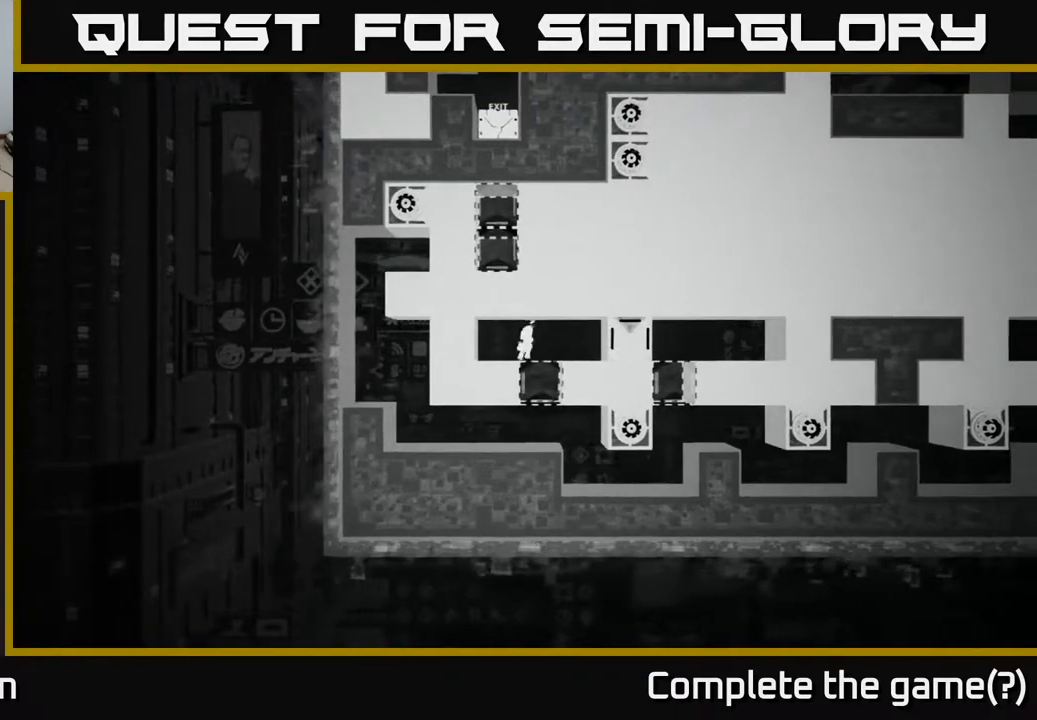
{"buttons": ["B"], "left_stick": "center", "right_stick": "center", "events": [[183, "A", "up"], [300, "left_stick", "center"], [417, "B", "down"]]}
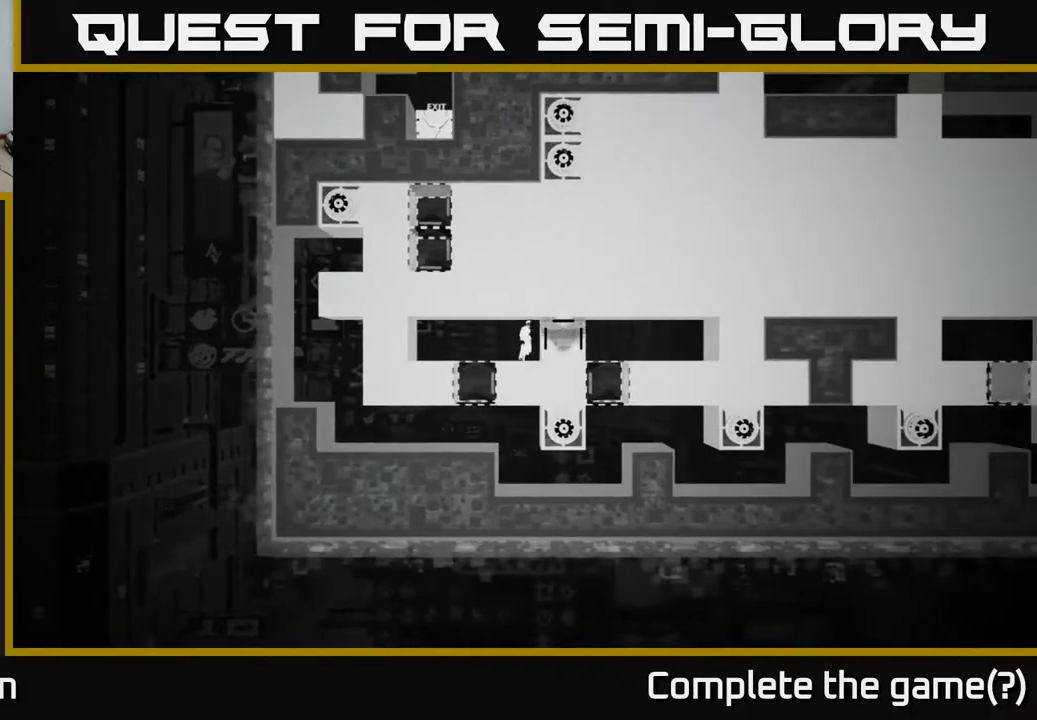
{"buttons": [], "left_stick": "center", "right_stick": "center", "events": [[33, "B", "up"]]}
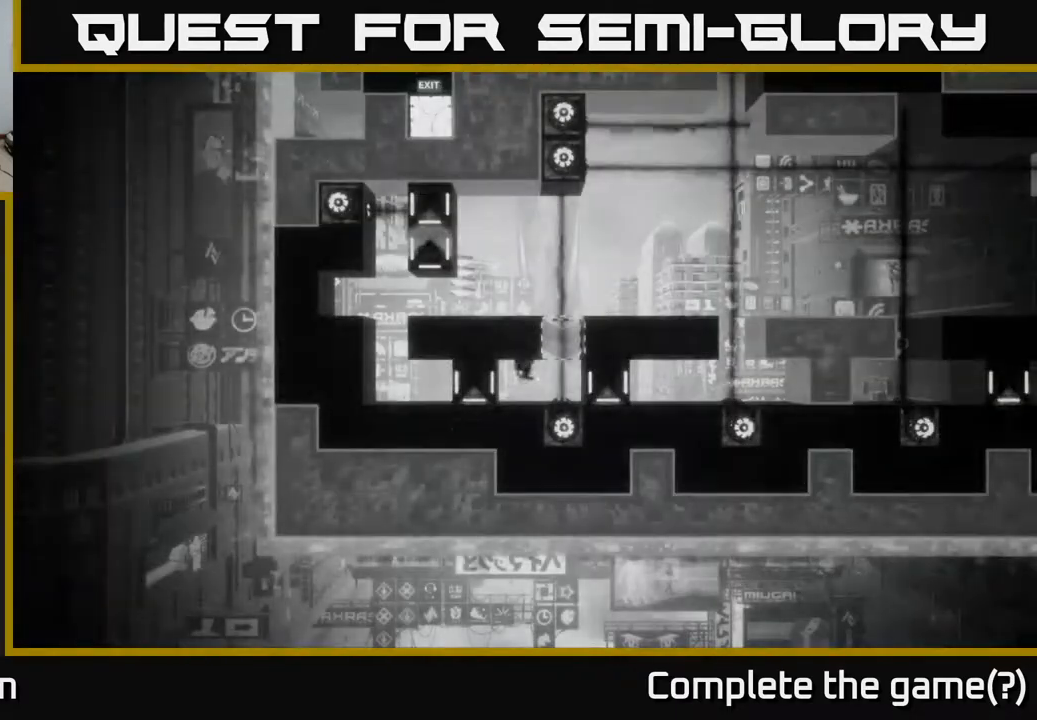
{"buttons": [], "left_stick": "center", "right_stick": "center", "events": []}
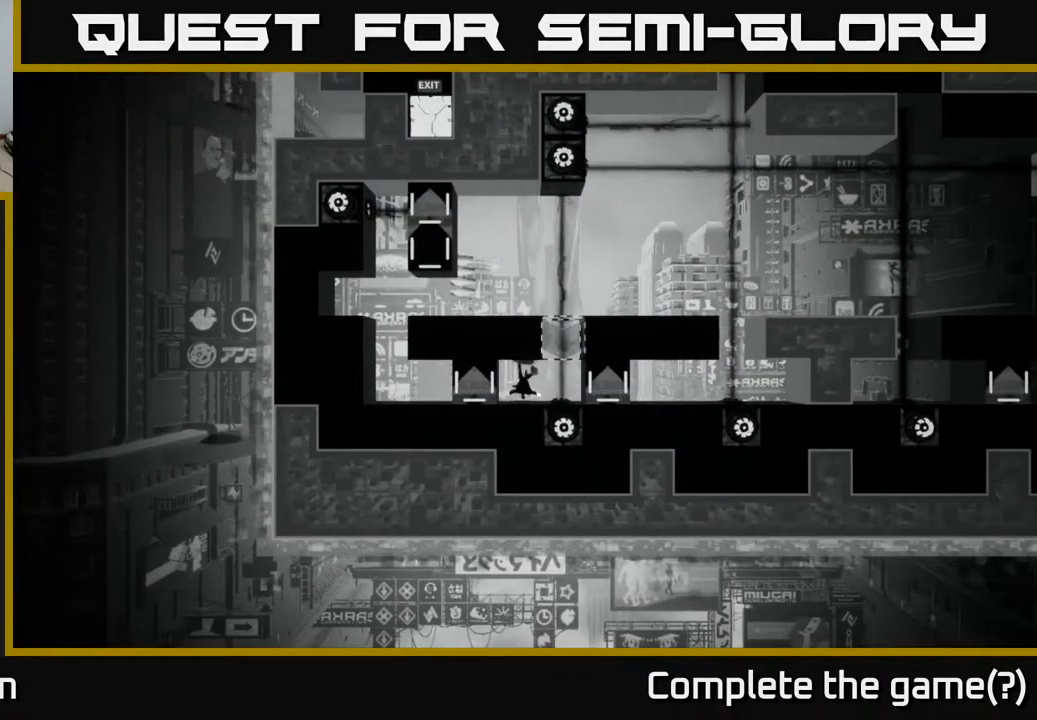
{"buttons": [], "left_stick": "right", "right_stick": "center", "events": [[483, "left_stick", "right"]]}
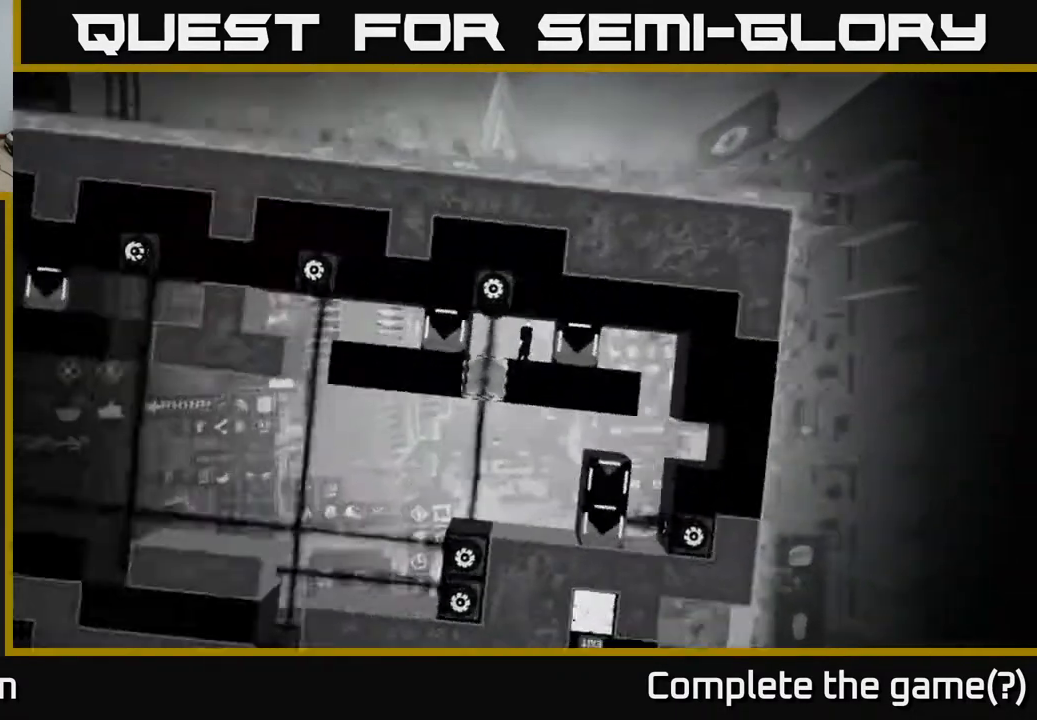
{"buttons": ["X"], "left_stick": "center", "right_stick": "center", "events": [[200, "left_stick", "center"], [333, "X", "down"]]}
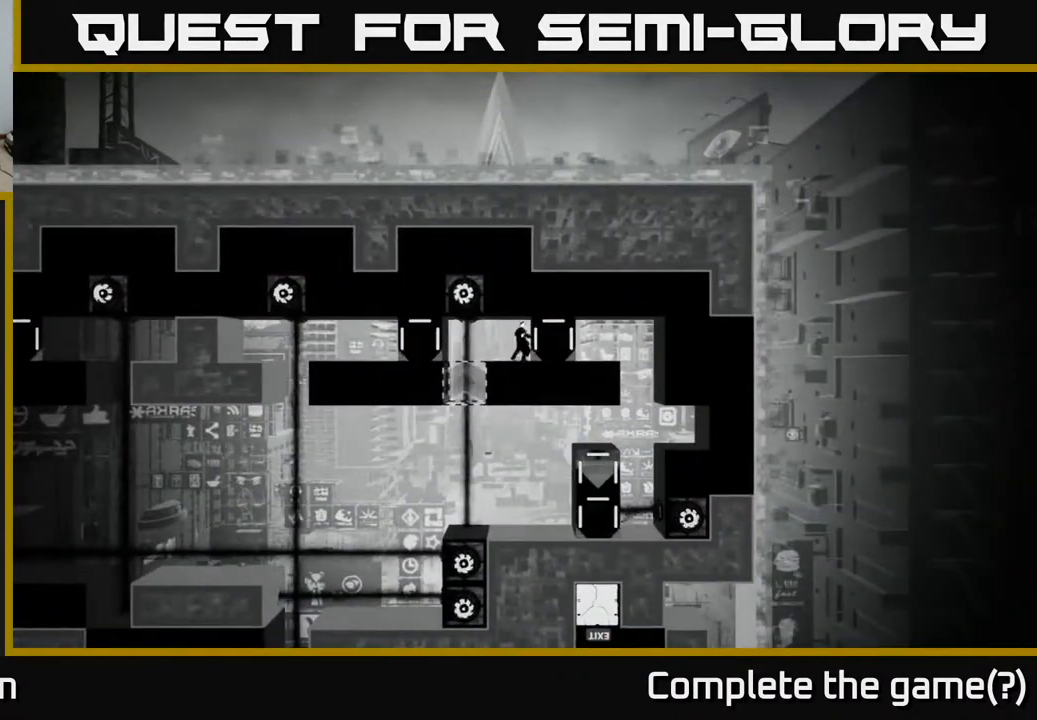
{"buttons": ["X"], "left_stick": "right", "right_stick": "center", "events": [[67, "left_stick", "right"]]}
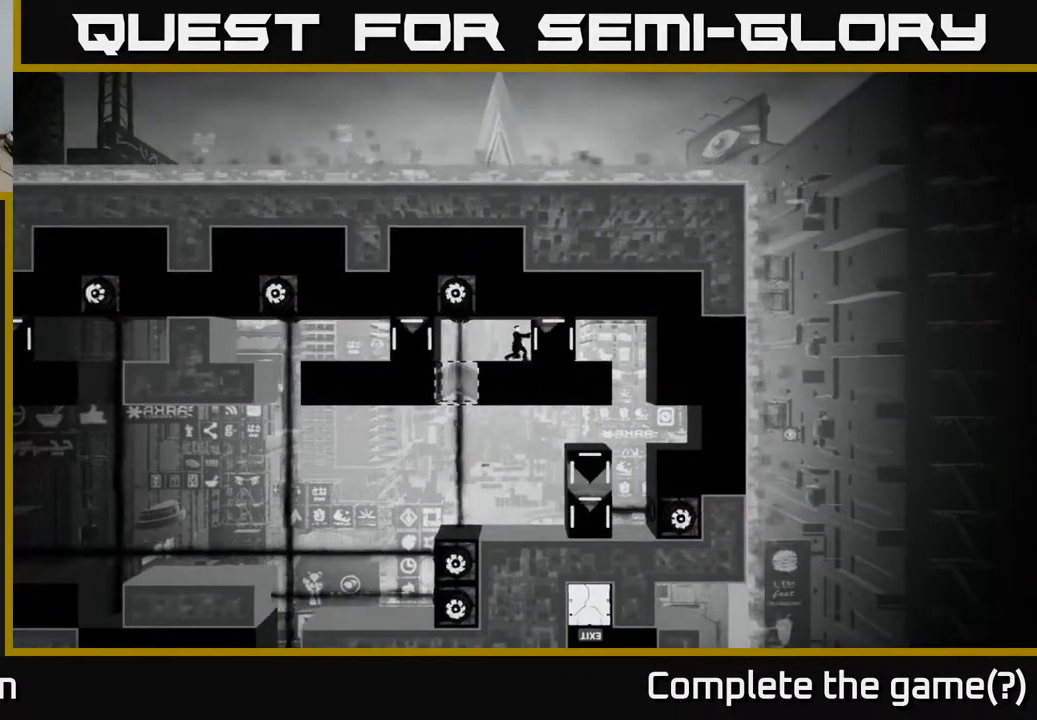
{"buttons": ["X"], "left_stick": "right", "right_stick": "center", "events": []}
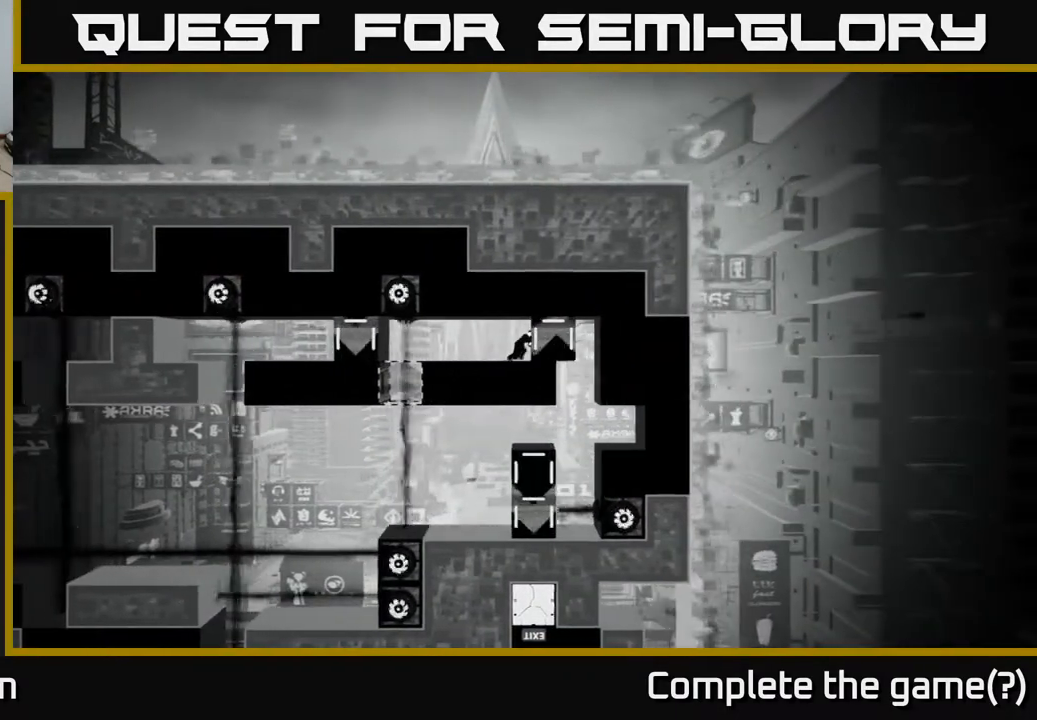
{"buttons": [], "left_stick": "center", "right_stick": "center", "events": [[167, "X", "up"], [250, "left_stick", "center"]]}
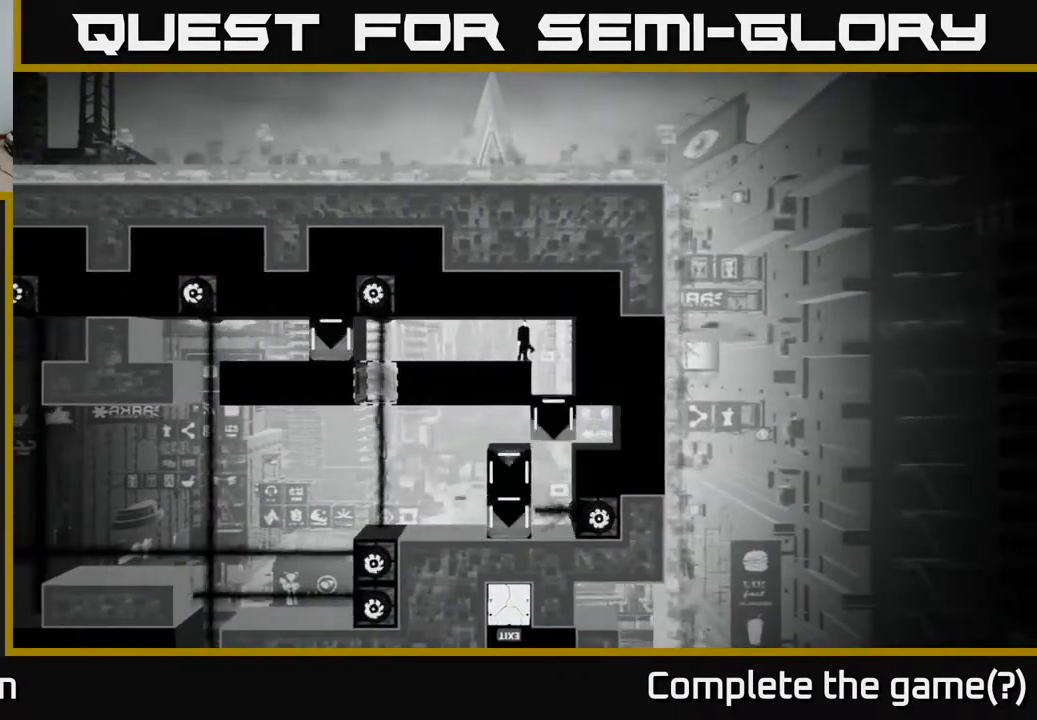
{"buttons": [], "left_stick": "left", "right_stick": "center", "events": [[67, "left_stick", "right"], [267, "left_stick", "center"], [467, "left_stick", "left"]]}
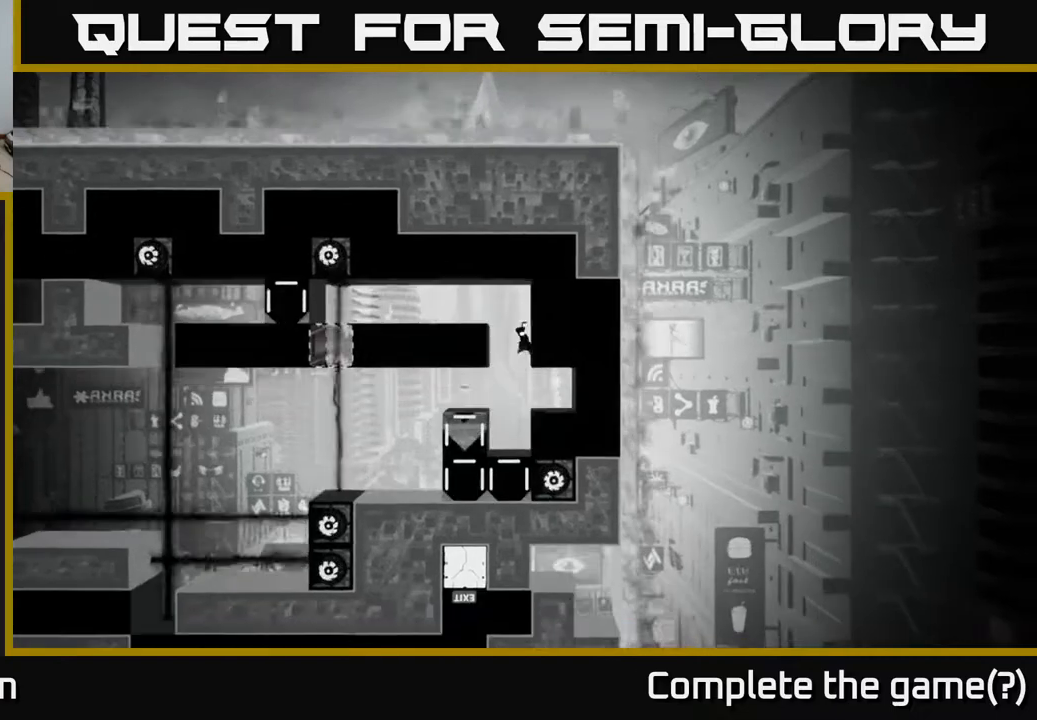
{"buttons": [], "left_stick": "left", "right_stick": "center", "events": [[83, "left_stick", "center"], [483, "left_stick", "left"]]}
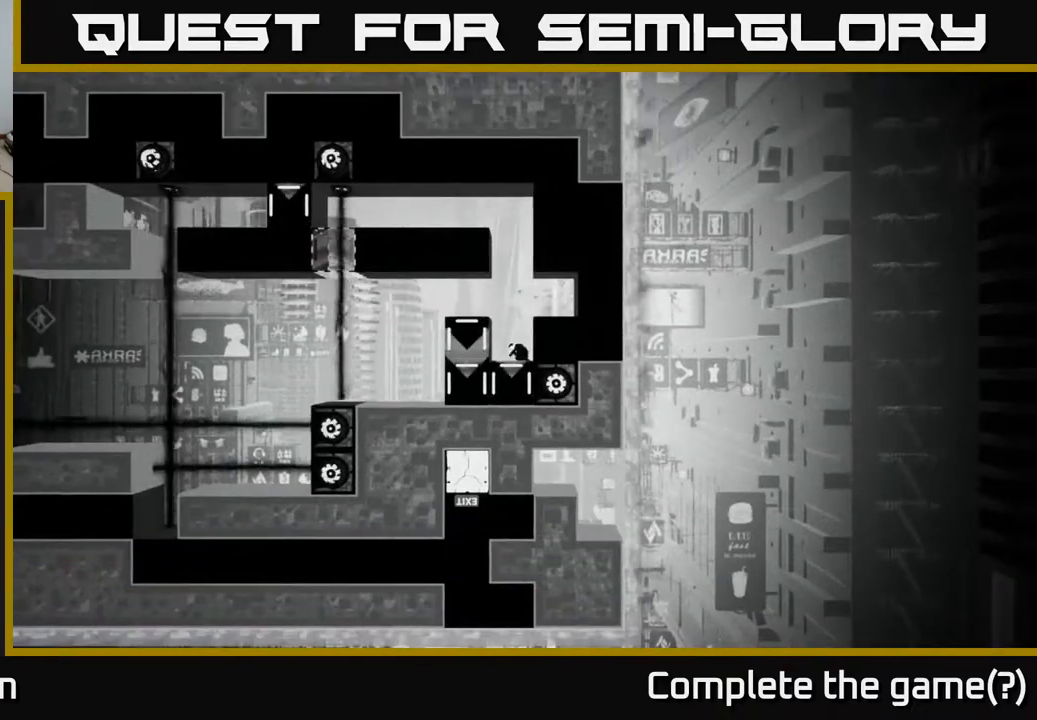
{"buttons": ["X"], "left_stick": "center", "right_stick": "center", "events": [[150, "left_stick", "center"], [250, "X", "down"]]}
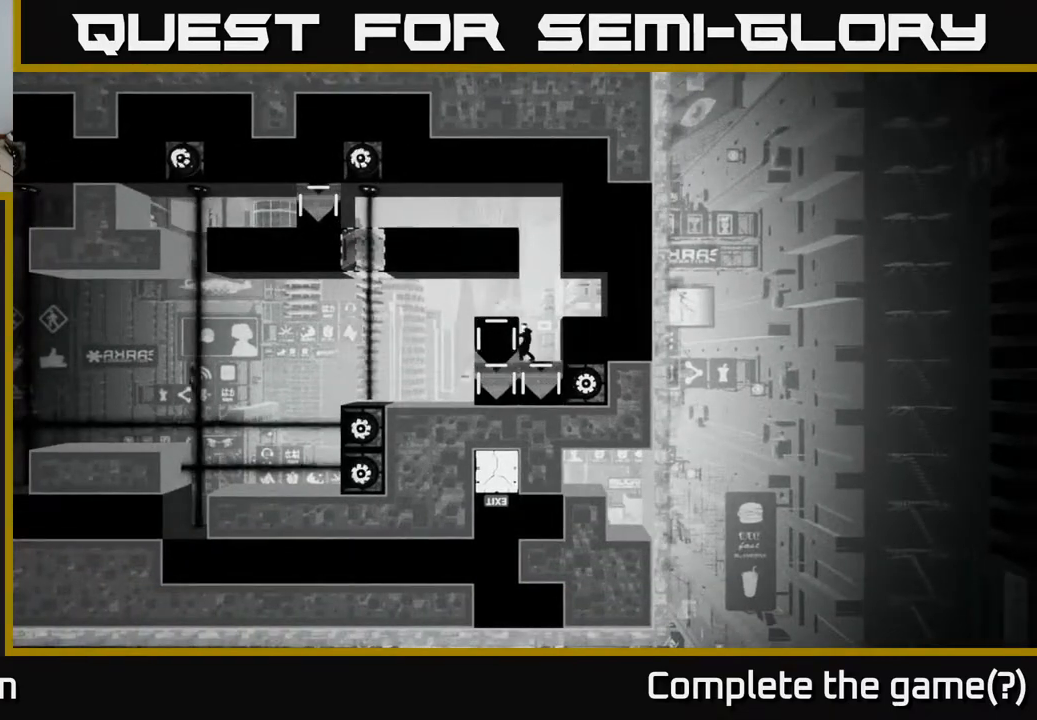
{"buttons": ["X"], "left_stick": "center", "right_stick": "center", "events": []}
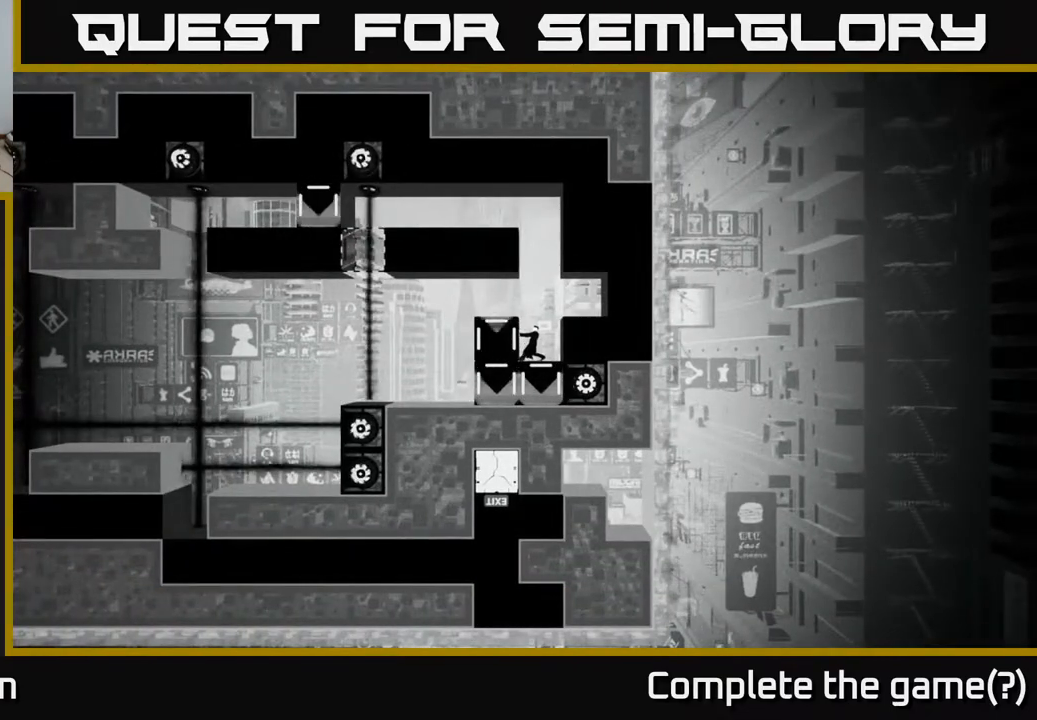
{"buttons": [], "left_stick": "center", "right_stick": "center", "events": [[117, "X", "up"]]}